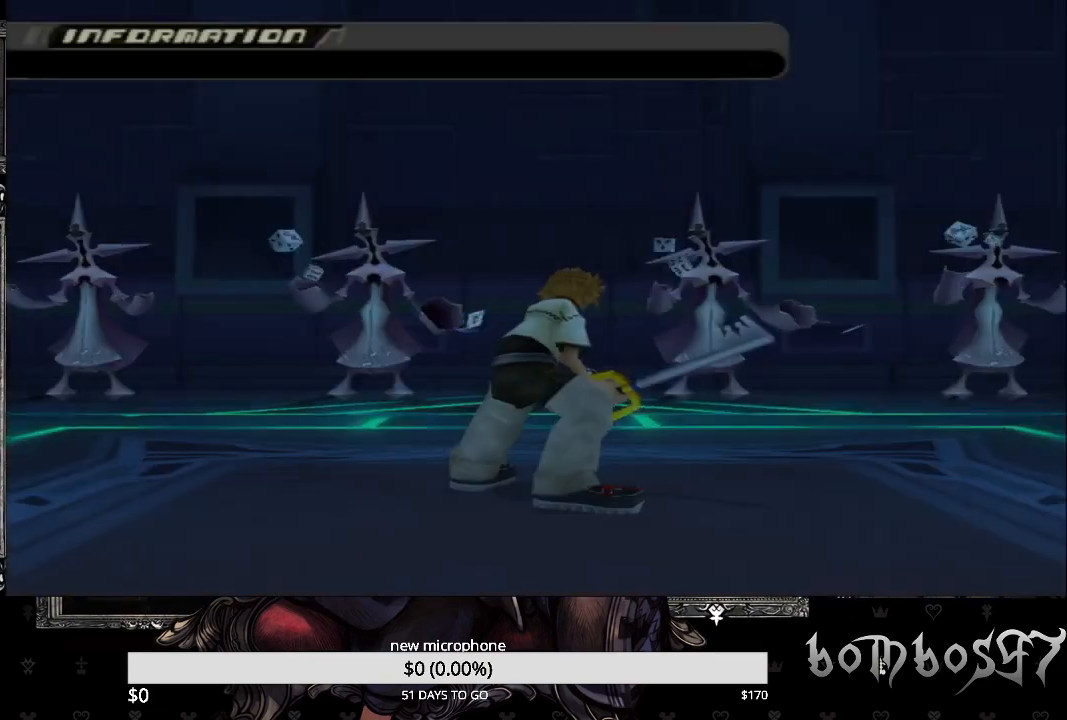
Gameplay with a controller (PlayStation layout); each line is a JSON object with the inputs held at the frame after it. "events" lists button and stick changes between this image and that frame as [ms after this image, input, new state], when the widget could be followed in between.
{"buttons": [], "left_stick": "center", "right_stick": "center", "events": []}
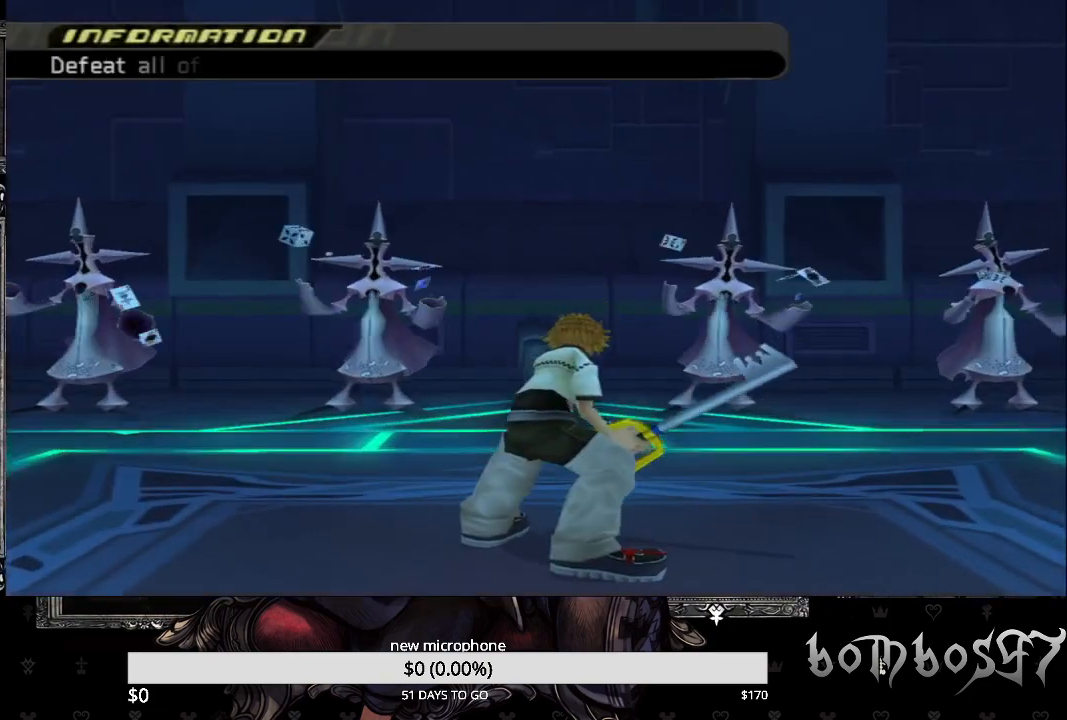
{"buttons": [], "left_stick": "center", "right_stick": "center", "events": []}
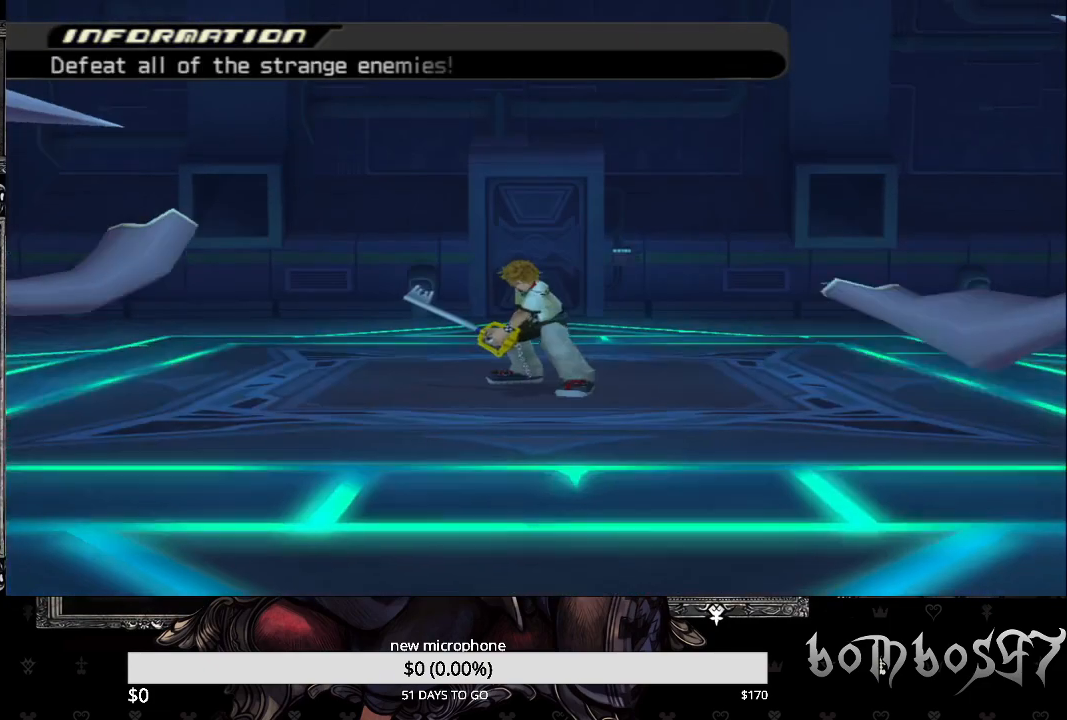
{"buttons": [], "left_stick": "center", "right_stick": "center", "events": []}
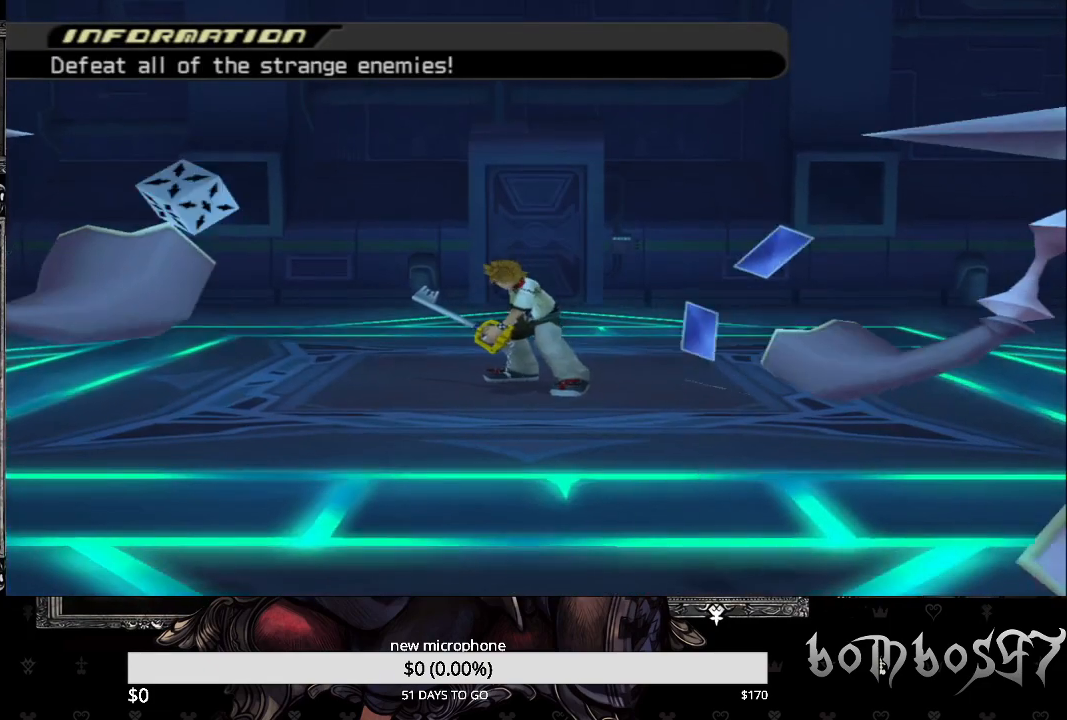
{"buttons": [], "left_stick": "center", "right_stick": "center", "events": []}
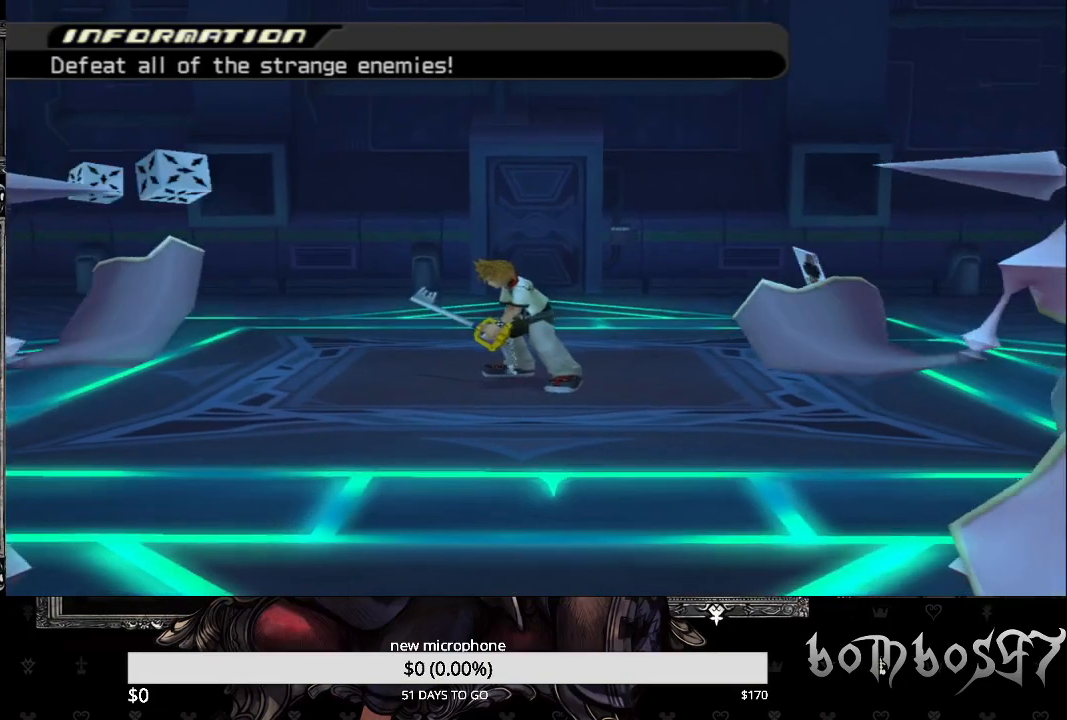
{"buttons": [], "left_stick": "up-left", "right_stick": "center", "events": [[367, "left_stick", "up-left"]]}
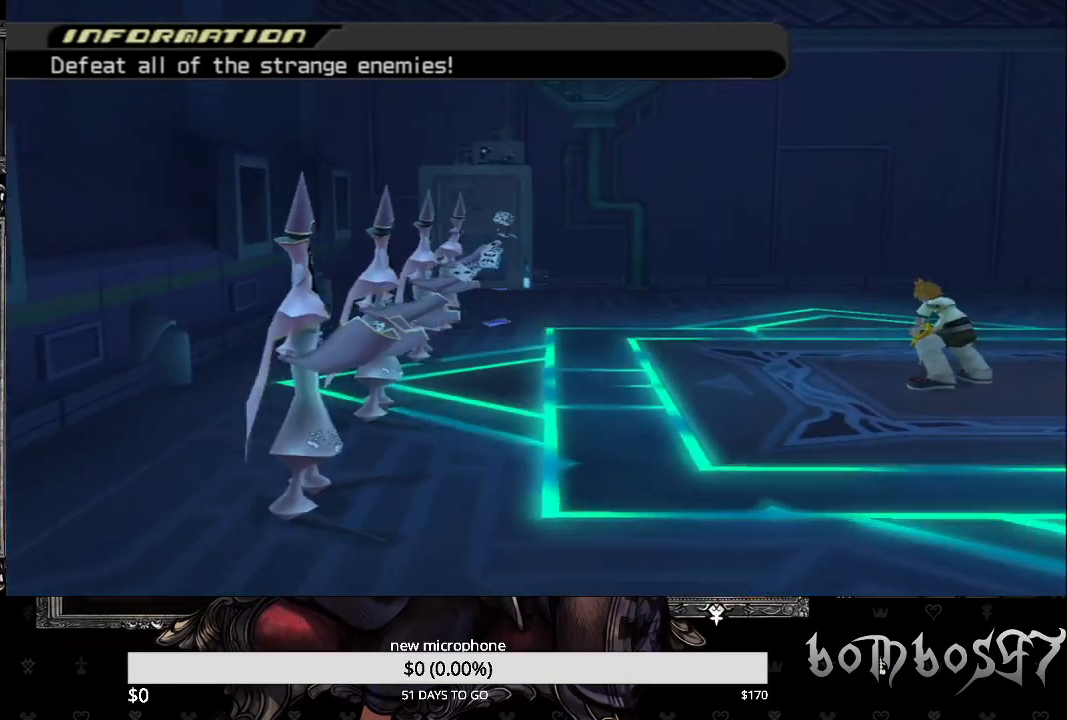
{"buttons": [], "left_stick": "center", "right_stick": "center", "events": [[500, "left_stick", "center"]]}
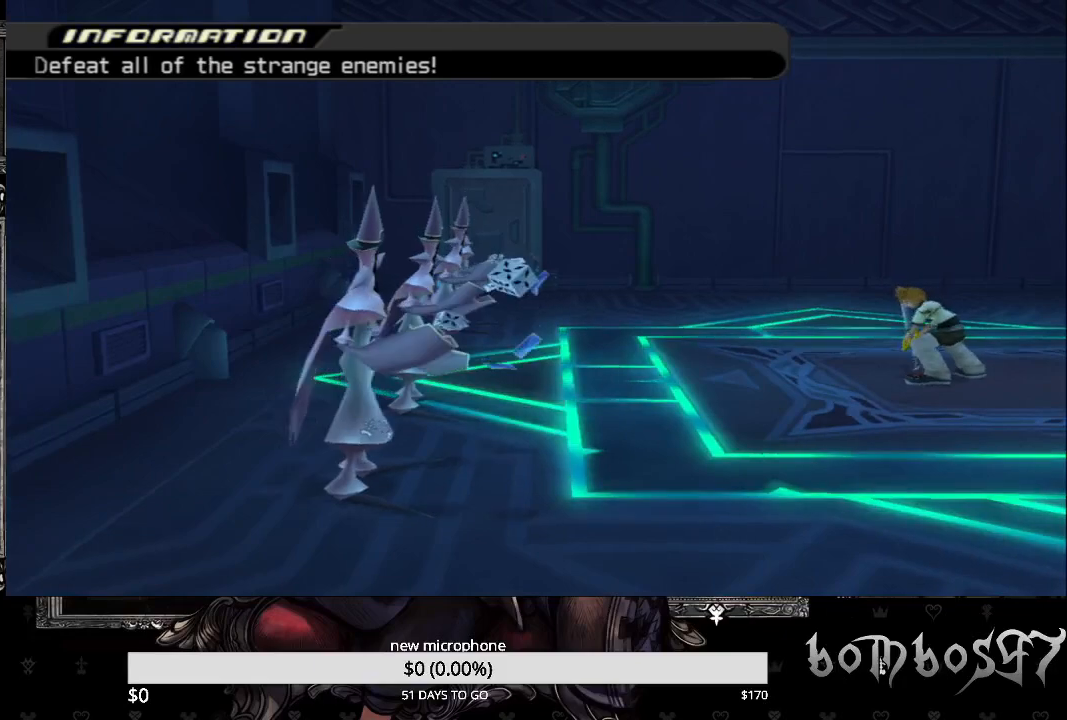
{"buttons": [], "left_stick": "up-left", "right_stick": "center", "events": [[233, "left_stick", "up-left"]]}
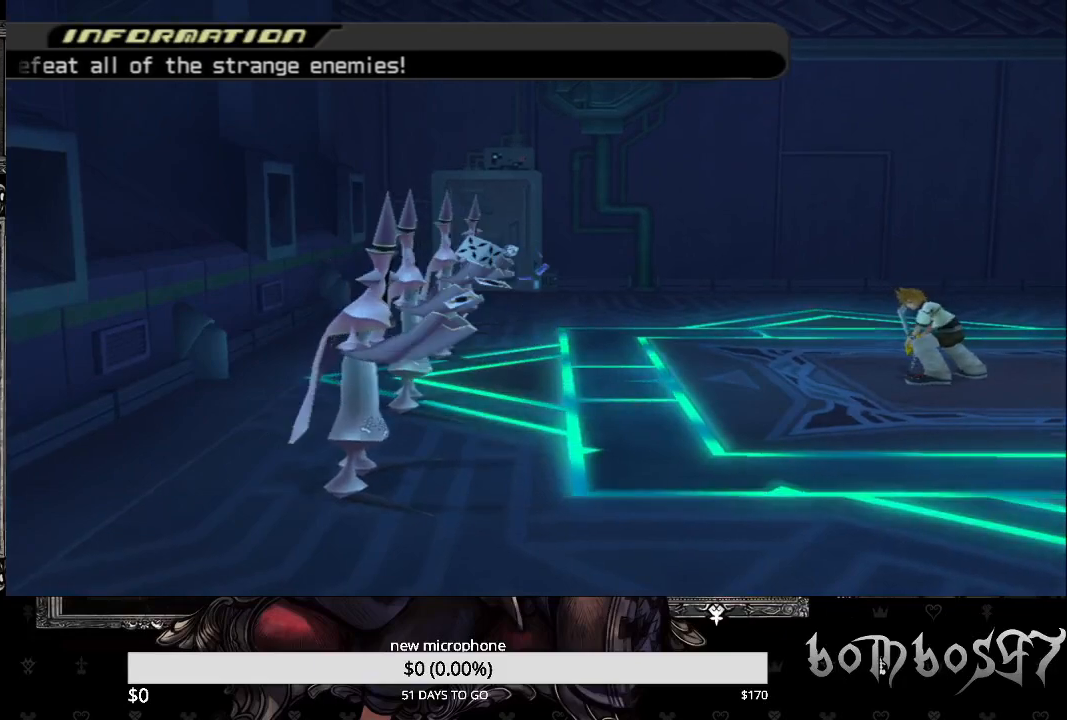
{"buttons": [], "left_stick": "up-left", "right_stick": "center", "events": []}
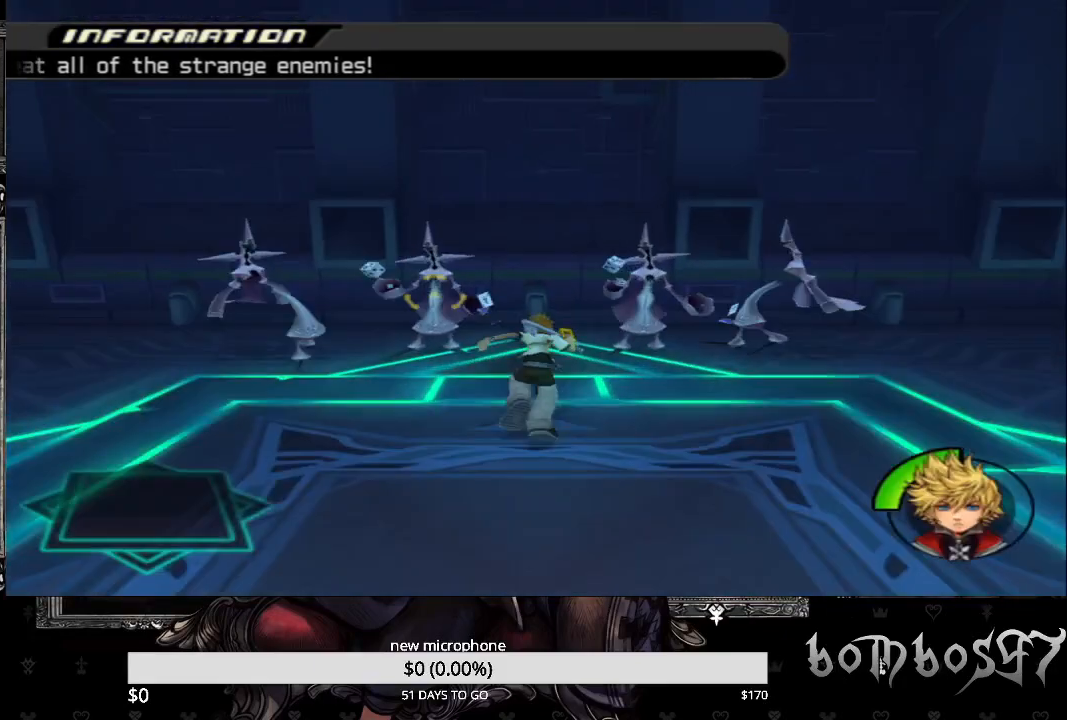
{"buttons": [], "left_stick": "up-left", "right_stick": "center", "events": [[100, "CIRCLE", "down"], [233, "CIRCLE", "up"], [300, "R1", "down"], [367, "CROSS", "down"], [467, "R1", "up"], [500, "CROSS", "up"]]}
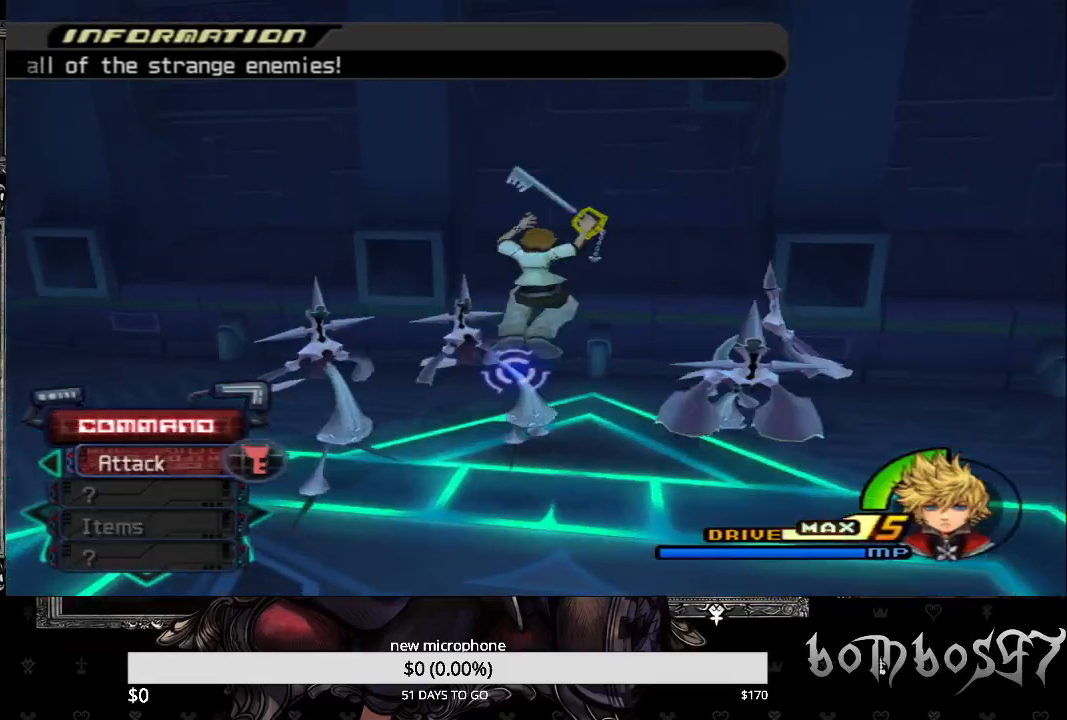
{"buttons": [], "left_stick": "center", "right_stick": "center", "events": [[67, "CROSS", "down"], [67, "left_stick", "center"], [167, "CROSS", "up"], [233, "CROSS", "down"], [300, "CROSS", "up"], [400, "CROSS", "down"], [500, "CROSS", "up"]]}
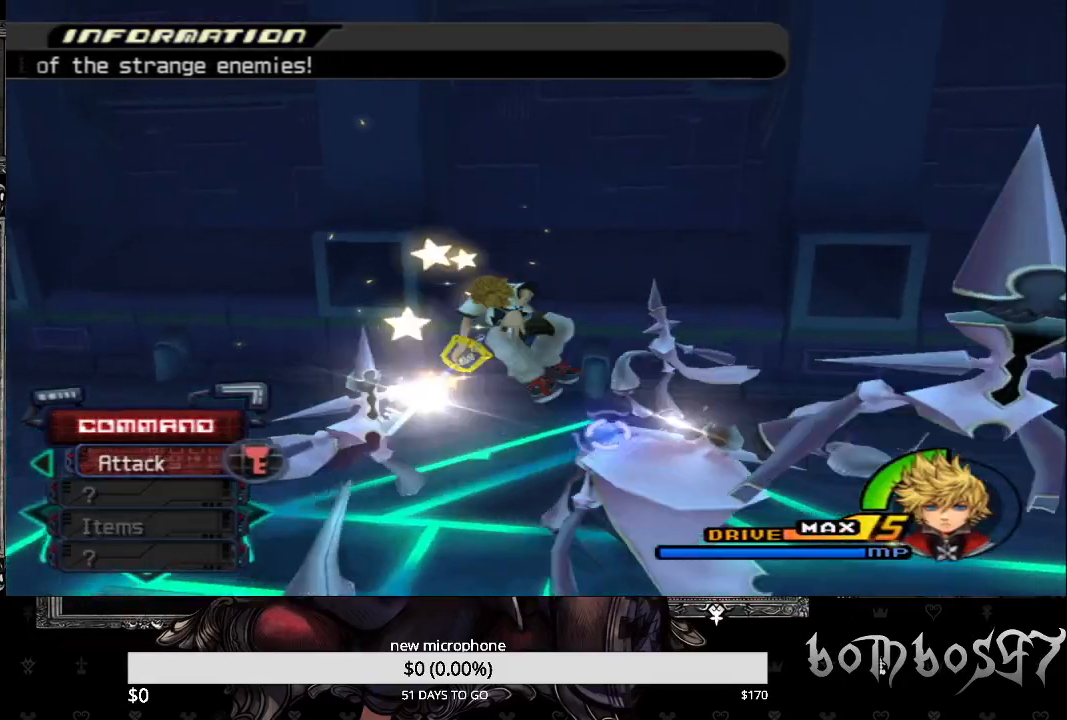
{"buttons": [], "left_stick": "center", "right_stick": "center", "events": [[67, "CROSS", "down"], [167, "CROSS", "up"], [233, "CROSS", "down"], [333, "CROSS", "up"], [367, "CROSS", "down"], [500, "CROSS", "up"]]}
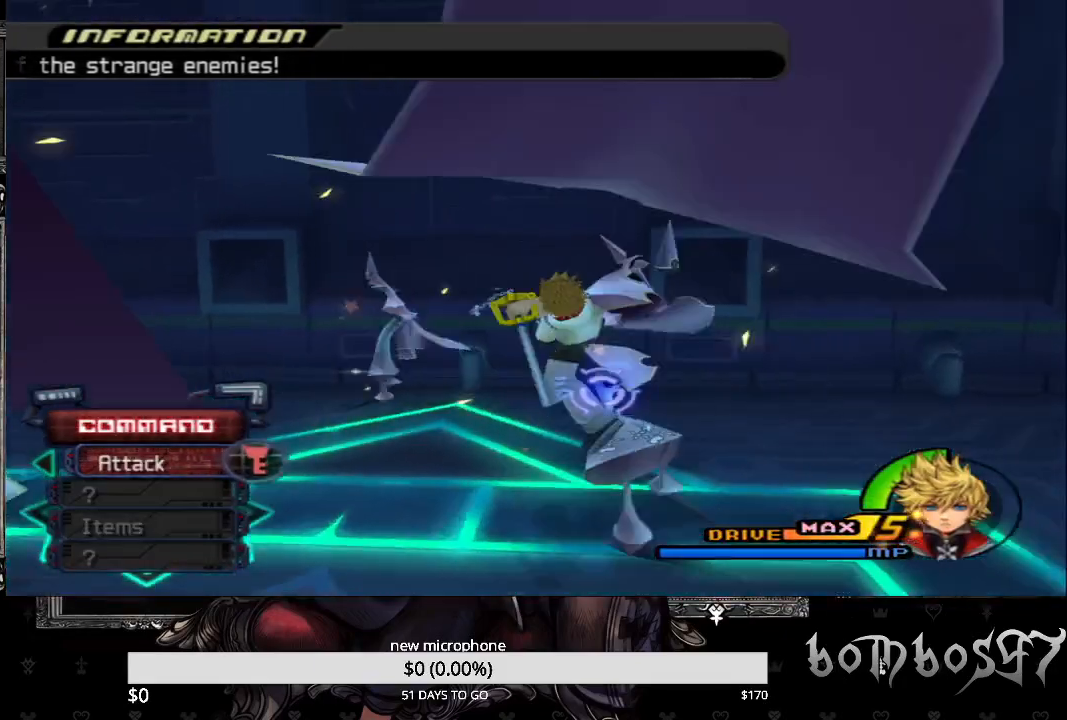
{"buttons": [], "left_stick": "center", "right_stick": "center", "events": [[33, "CROSS", "down"], [167, "CROSS", "up"], [200, "CROSS", "down"], [333, "CROSS", "up"], [400, "CROSS", "down"], [500, "CROSS", "up"]]}
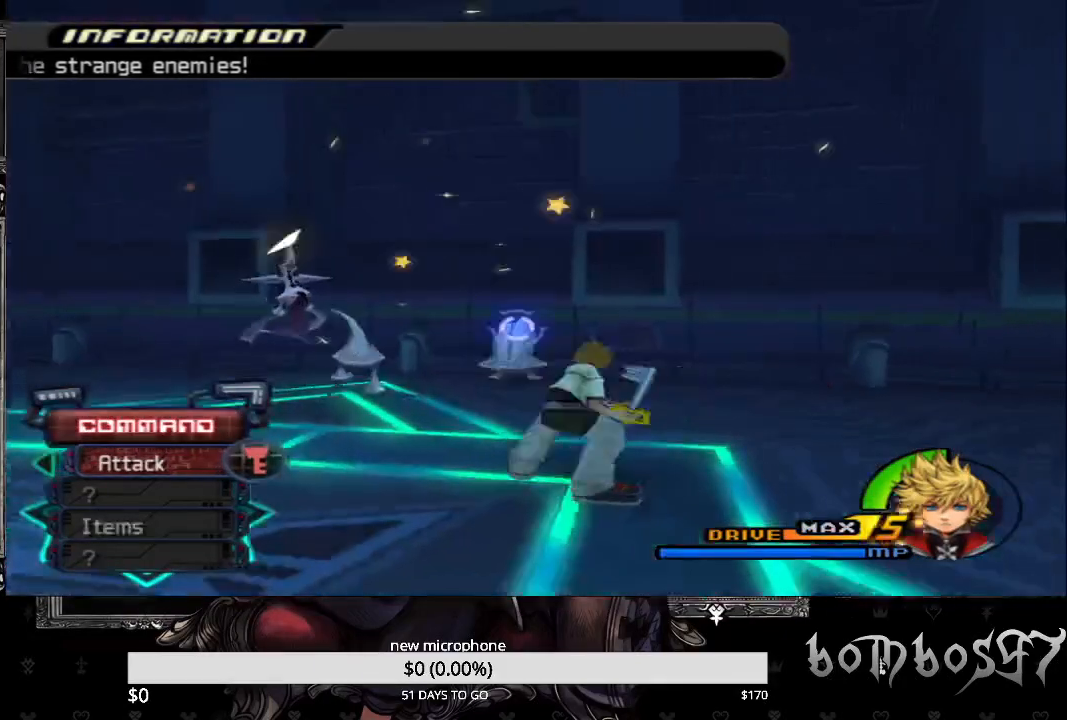
{"buttons": [], "left_stick": "center", "right_stick": "center", "events": [[67, "left_stick", "up-left"], [333, "CIRCLE", "down"], [467, "CIRCLE", "up"], [467, "left_stick", "center"]]}
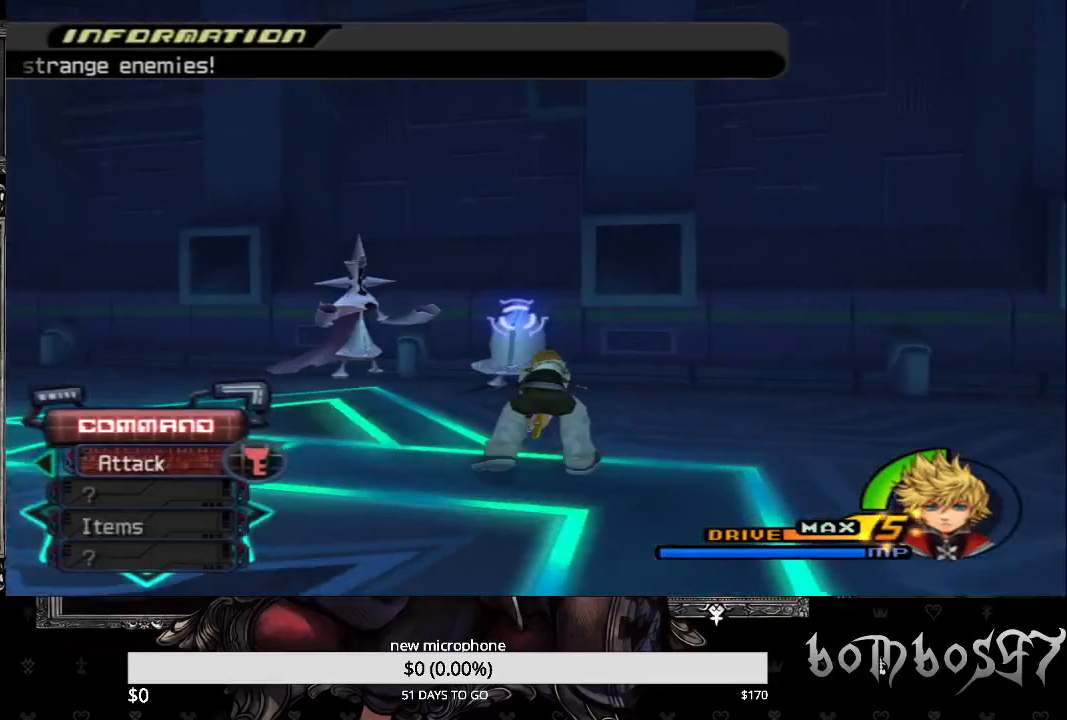
{"buttons": ["CROSS"], "left_stick": "center", "right_stick": "center", "events": [[67, "CROSS", "down"], [167, "CROSS", "up"], [200, "R1", "down"], [333, "R1", "up"], [400, "CROSS", "down"]]}
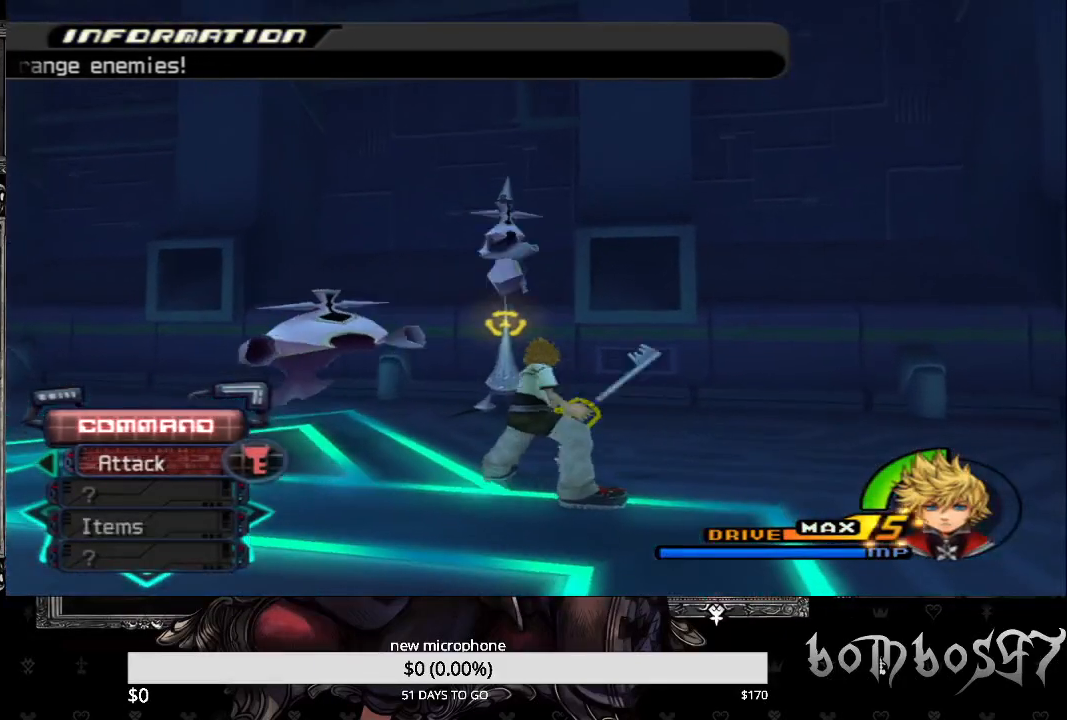
{"buttons": ["CROSS"], "left_stick": "center", "right_stick": "center", "events": [[33, "CROSS", "up"], [100, "CROSS", "down"], [233, "CROSS", "up"], [267, "CROSS", "down"], [400, "CROSS", "up"], [467, "CROSS", "down"]]}
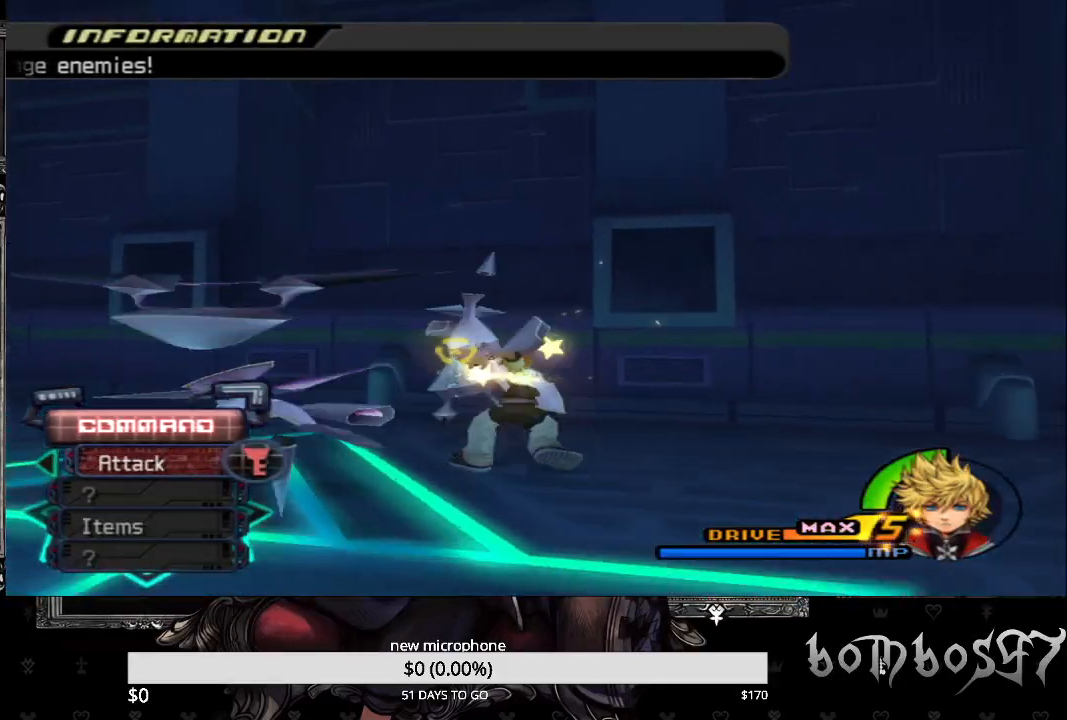
{"buttons": ["CROSS"], "left_stick": "center", "right_stick": "center", "events": [[67, "CROSS", "up"], [133, "CROSS", "down"], [233, "CROSS", "up"], [300, "CROSS", "down"], [400, "CROSS", "up"], [467, "CROSS", "down"]]}
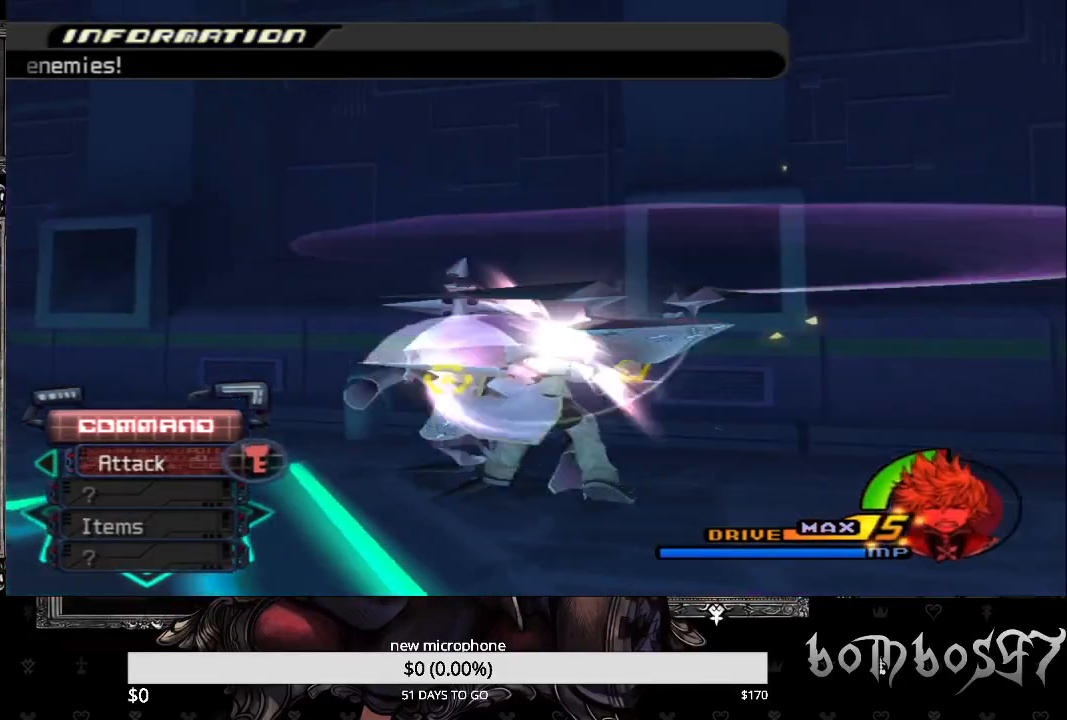
{"buttons": [], "left_stick": "center", "right_stick": "center", "events": [[67, "CROSS", "up"], [133, "CROSS", "down"], [267, "CROSS", "up"], [333, "CROSS", "down"], [467, "CROSS", "up"]]}
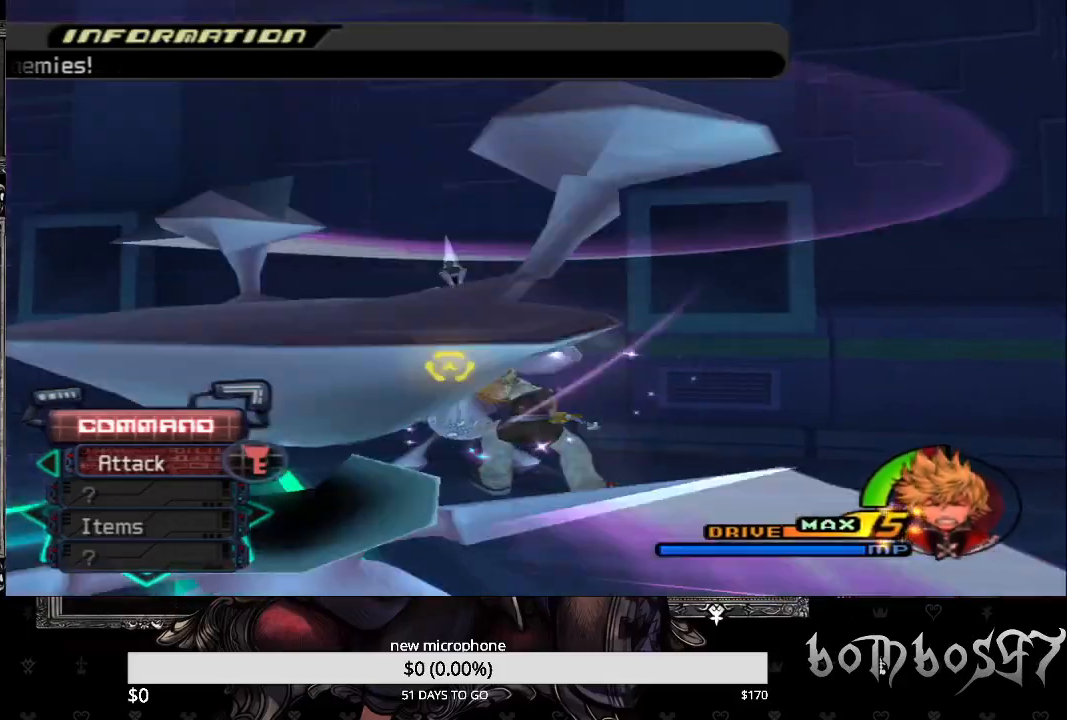
{"buttons": ["CIRCLE", "R1"], "left_stick": "up", "right_stick": "center", "events": [[67, "CROSS", "down"], [167, "CROSS", "up"], [300, "left_stick", "up"], [400, "CIRCLE", "down"], [433, "R1", "down"]]}
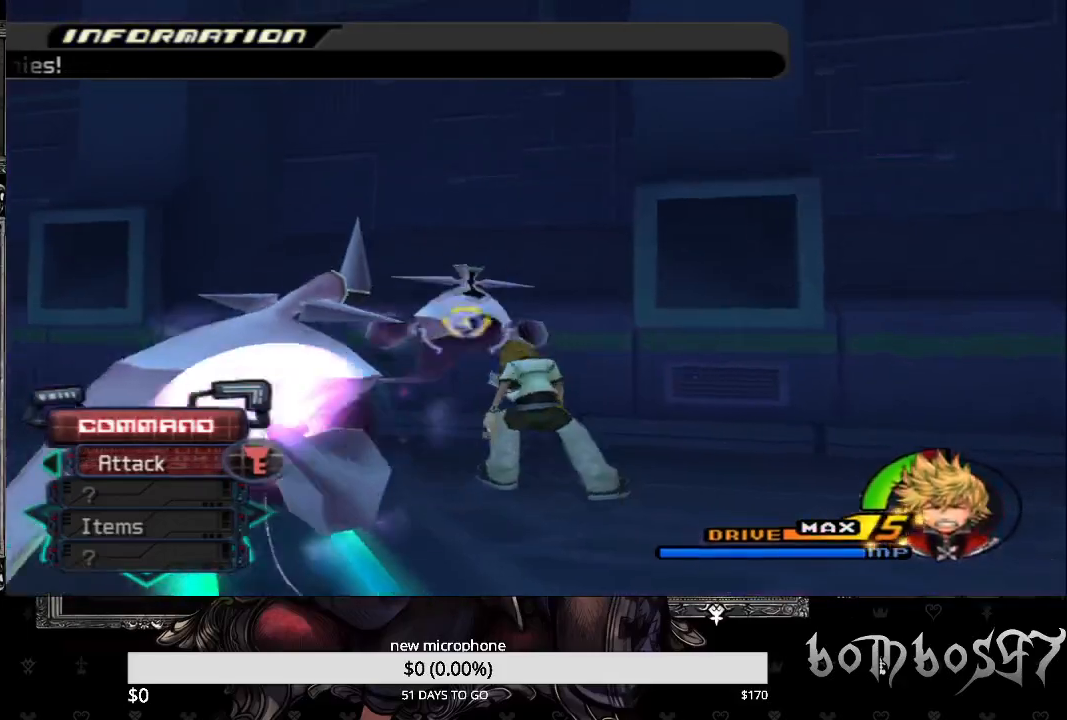
{"buttons": ["CROSS"], "left_stick": "center", "right_stick": "center", "events": [[33, "CIRCLE", "up"], [67, "R1", "up"], [233, "CROSS", "down"], [300, "left_stick", "left"], [333, "CROSS", "up"], [367, "left_stick", "down-left"], [400, "CROSS", "down"], [467, "left_stick", "center"]]}
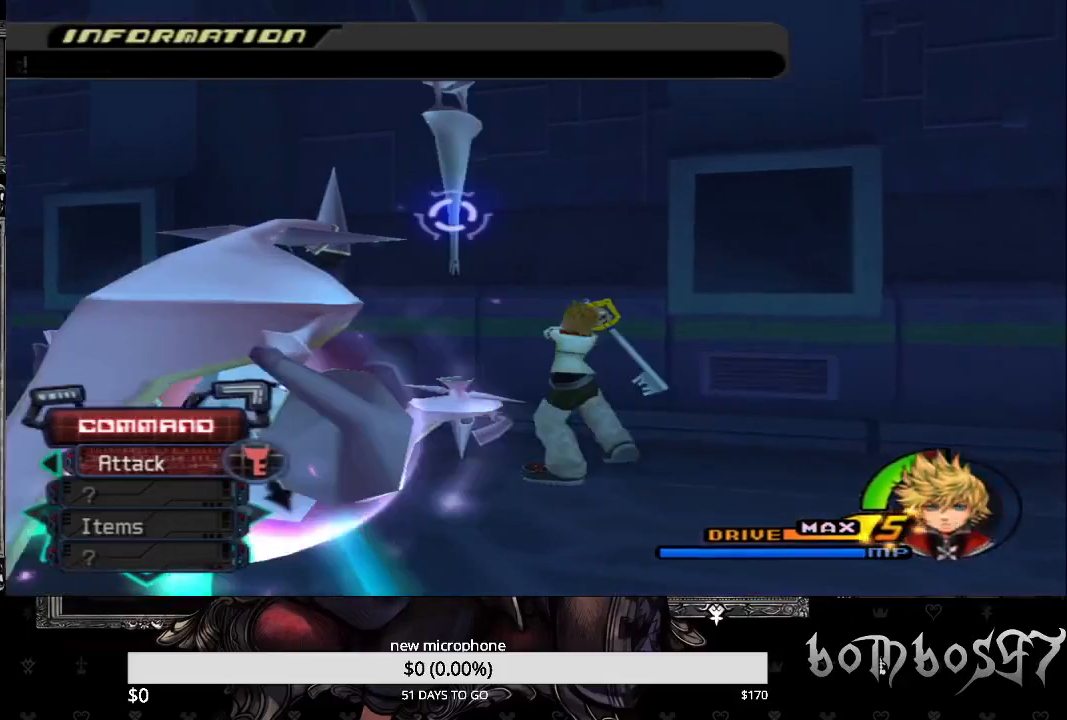
{"buttons": ["CROSS"], "left_stick": "left", "right_stick": "center", "events": [[33, "CROSS", "up"], [100, "CROSS", "down"], [200, "CROSS", "up"], [267, "CROSS", "down"], [367, "CROSS", "up"], [367, "left_stick", "left"], [433, "CROSS", "down"]]}
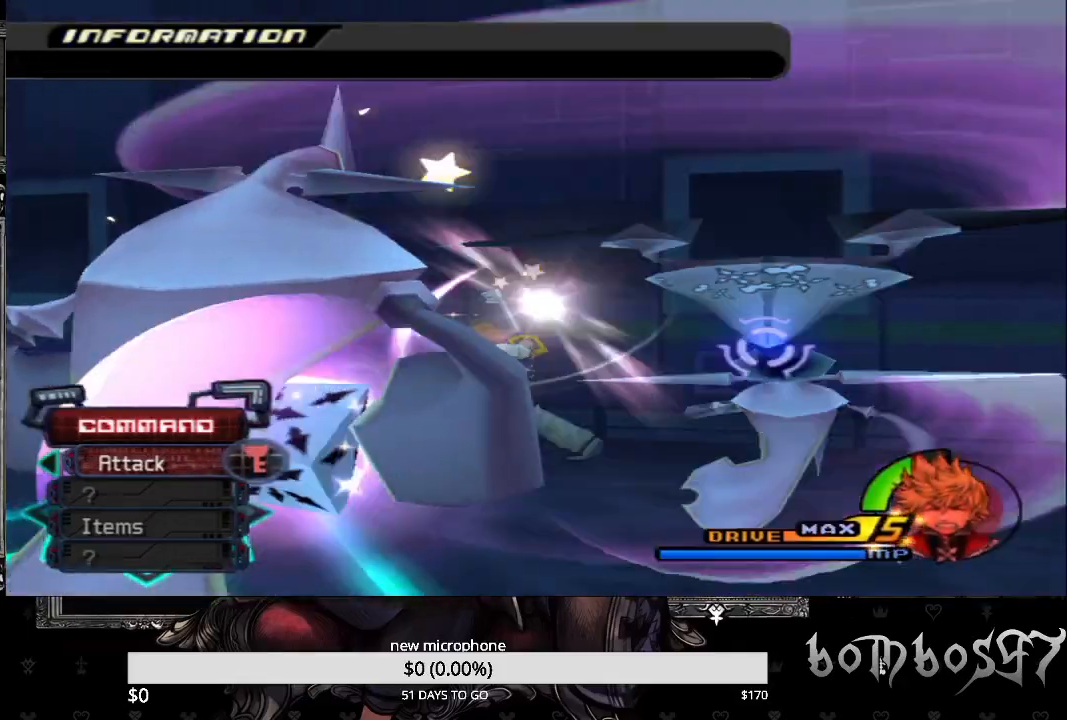
{"buttons": [], "left_stick": "left", "right_stick": "center", "events": [[33, "CROSS", "up"], [100, "CROSS", "down"], [200, "CROSS", "up"], [200, "left_stick", "center"], [333, "left_stick", "left"]]}
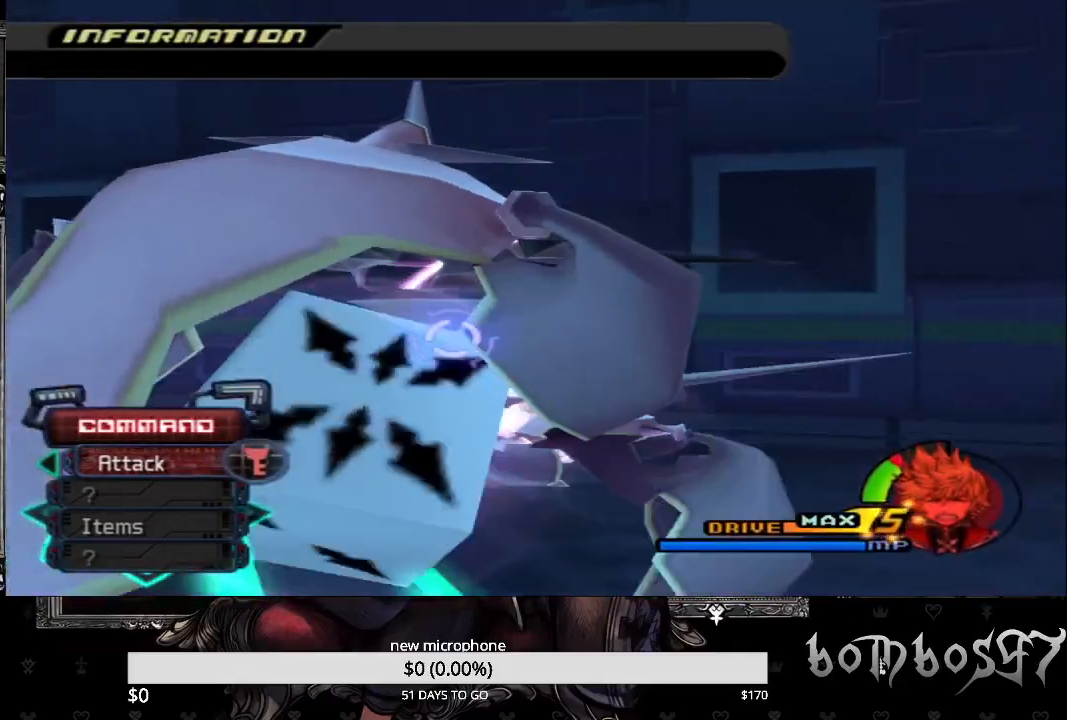
{"buttons": [], "left_stick": "left", "right_stick": "center", "events": [[67, "left_stick", "center"], [200, "left_stick", "left"]]}
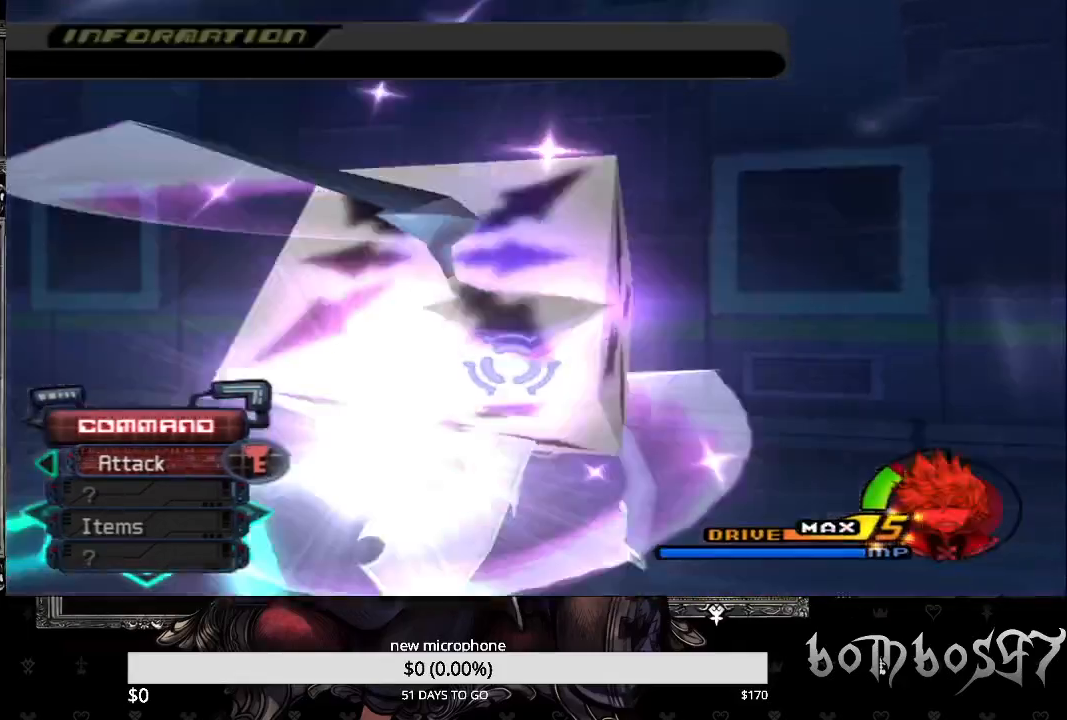
{"buttons": ["CIRCLE"], "left_stick": "left", "right_stick": "center", "events": [[200, "CIRCLE", "down"]]}
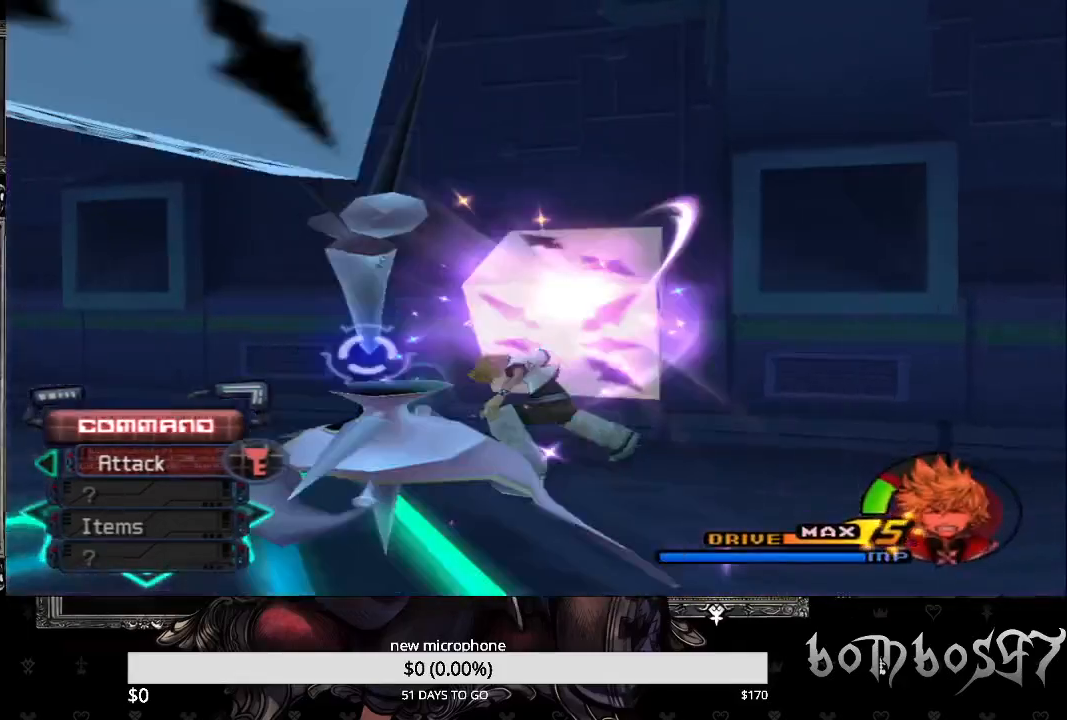
{"buttons": [], "left_stick": "down-left", "right_stick": "center", "events": [[133, "CIRCLE", "up"], [367, "left_stick", "center"], [433, "left_stick", "down-left"]]}
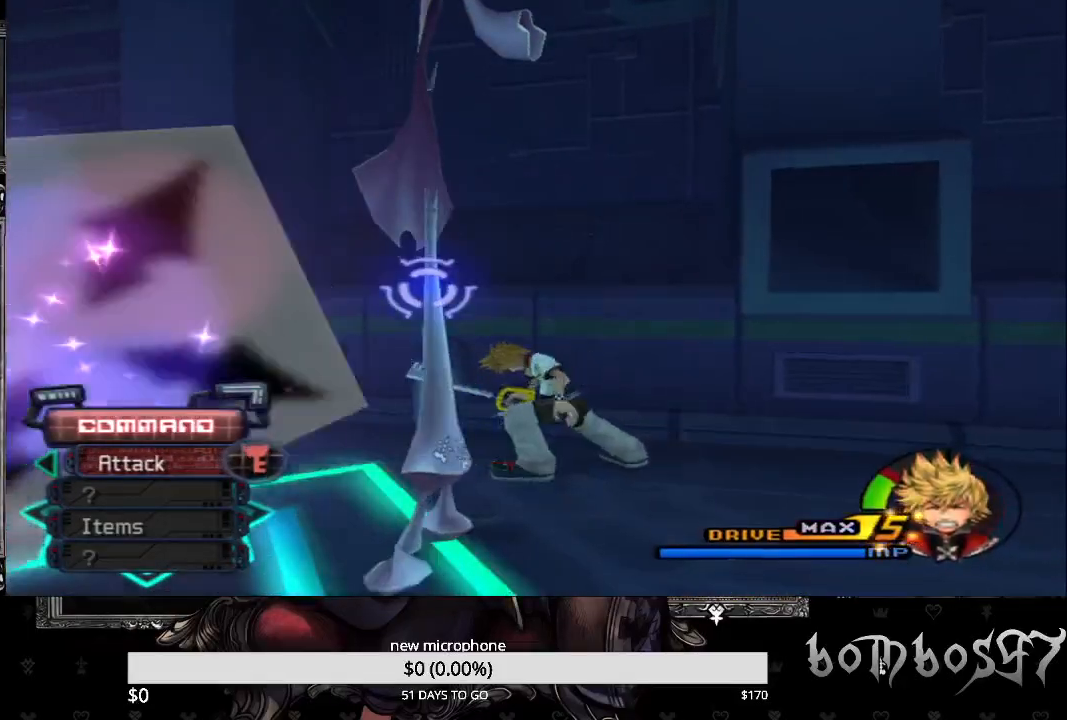
{"buttons": [], "left_stick": "left", "right_stick": "center", "events": [[100, "CIRCLE", "down"], [267, "CIRCLE", "up"], [300, "left_stick", "left"]]}
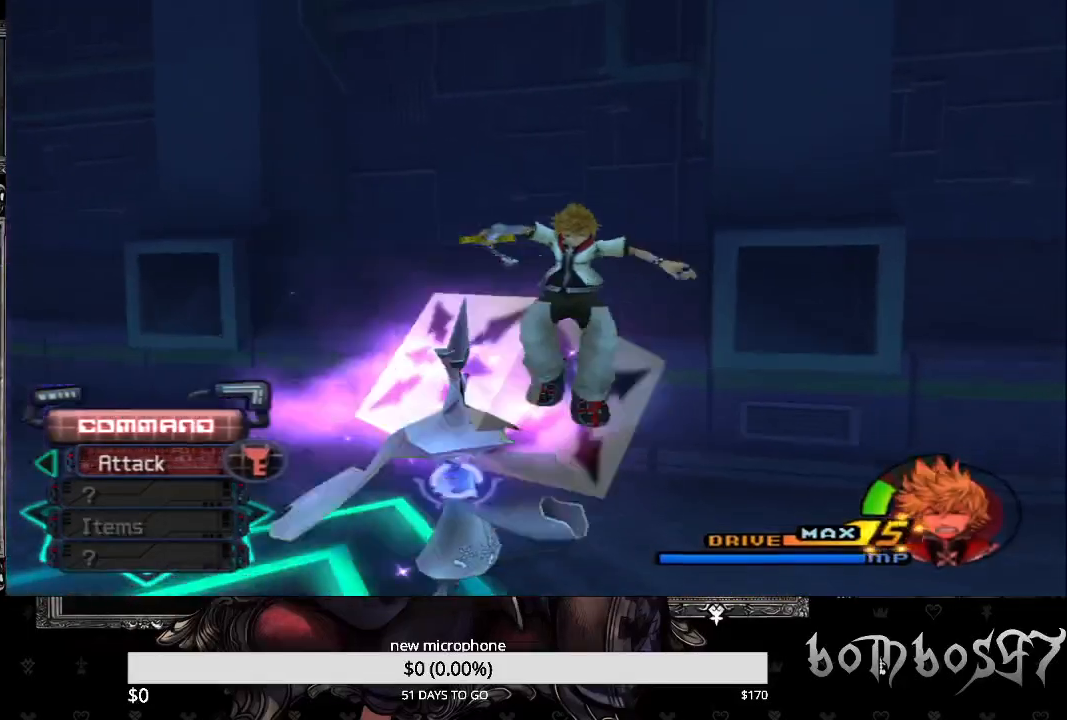
{"buttons": ["CROSS"], "left_stick": "center", "right_stick": "center", "events": [[67, "left_stick", "down-left"], [133, "CROSS", "down"], [267, "CROSS", "up"], [300, "R1", "down"], [333, "CROSS", "down"], [433, "CROSS", "up"], [433, "R1", "up"], [467, "left_stick", "center"], [500, "CROSS", "down"]]}
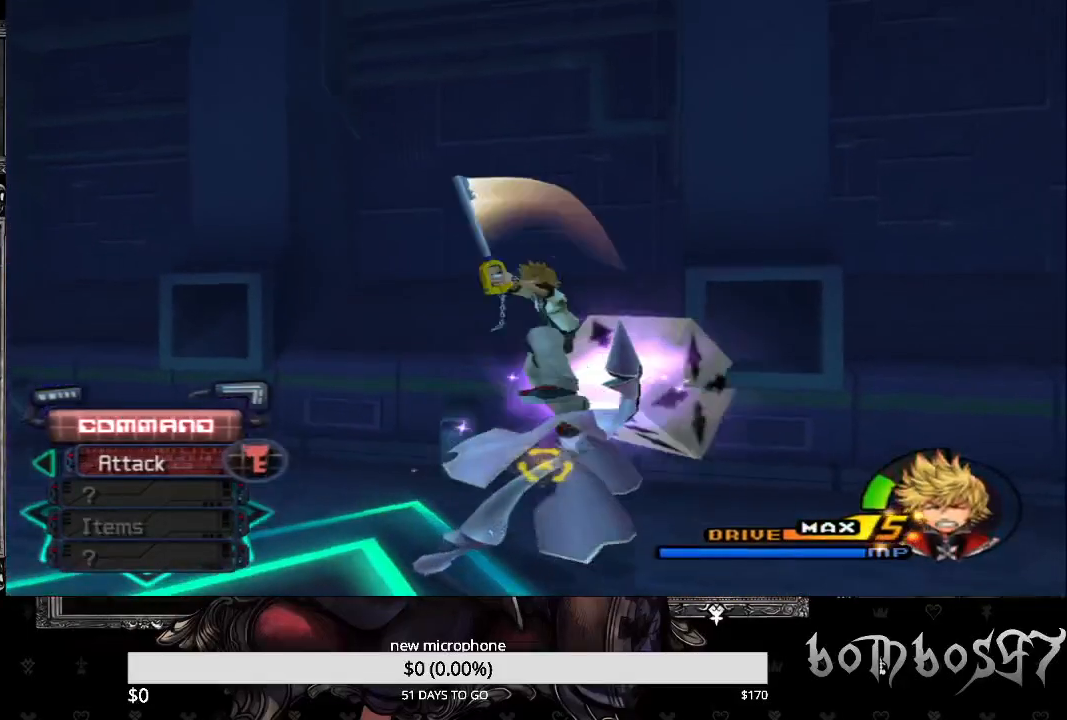
{"buttons": ["CROSS"], "left_stick": "center", "right_stick": "center", "events": [[100, "CROSS", "up"], [133, "CROSS", "down"], [267, "CROSS", "up"], [300, "CROSS", "down"], [433, "CROSS", "up"], [500, "CROSS", "down"]]}
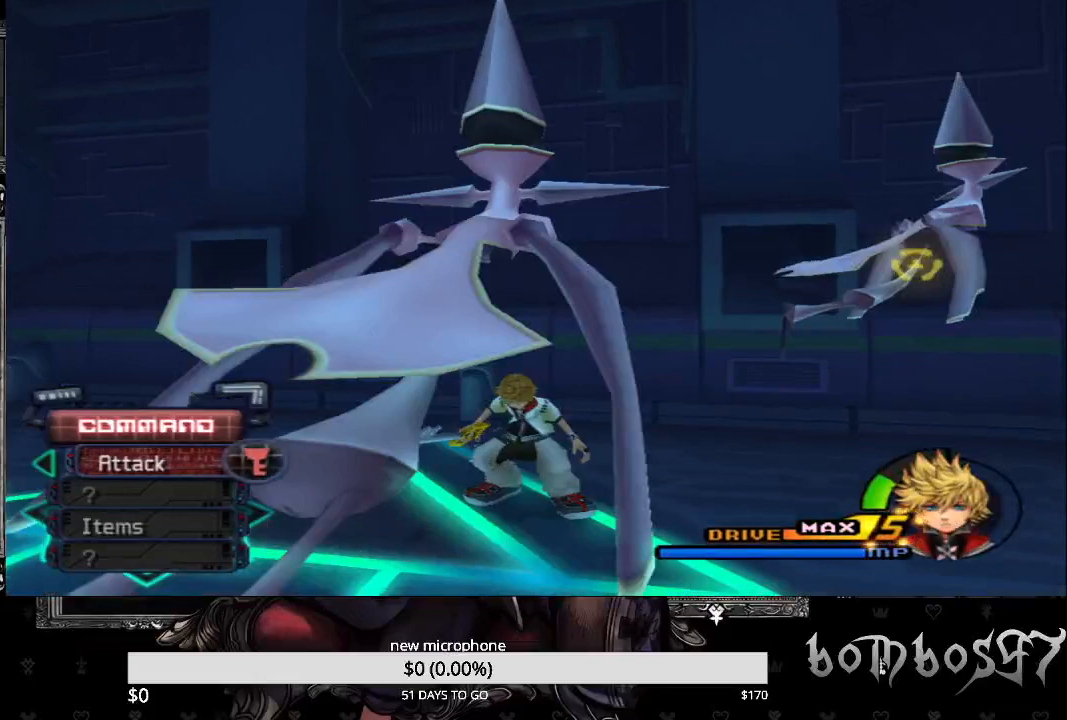
{"buttons": ["CROSS"], "left_stick": "center", "right_stick": "center", "events": [[67, "CROSS", "up"], [133, "CROSS", "down"], [200, "left_stick", "right"], [267, "CROSS", "up"], [300, "CROSS", "down"], [300, "left_stick", "center"], [433, "CROSS", "up"], [467, "CROSS", "down"]]}
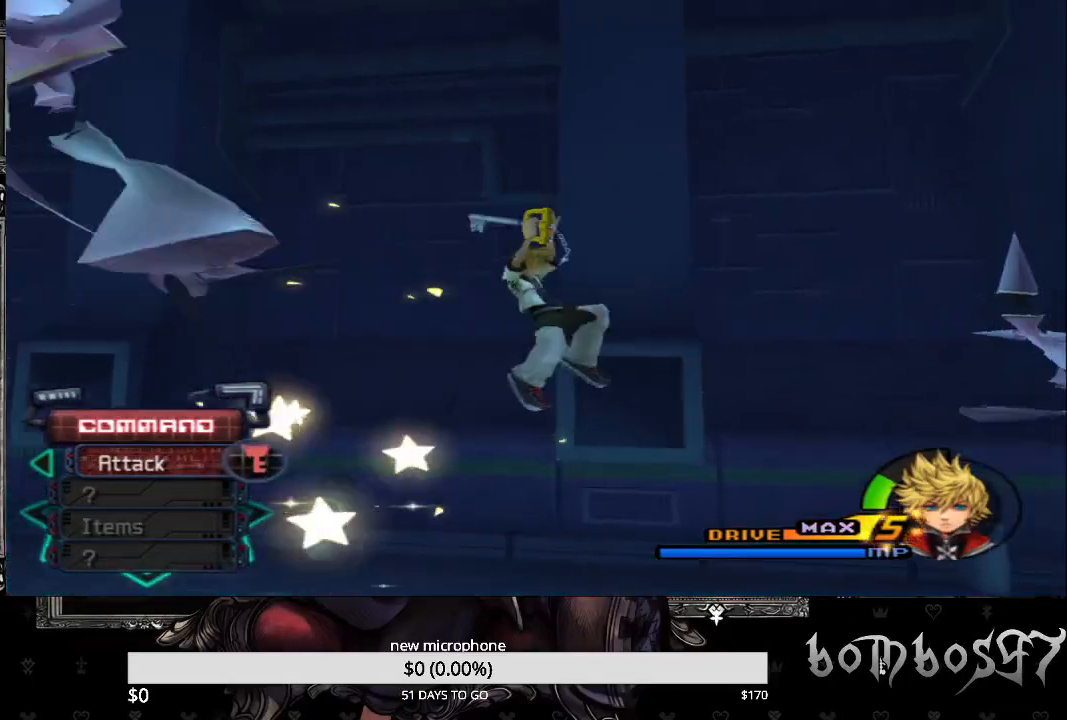
{"buttons": [], "left_stick": "center", "right_stick": "center", "events": [[67, "CROSS", "up"], [167, "CROSS", "down"], [267, "CROSS", "up"], [333, "CROSS", "down"], [433, "CROSS", "up"]]}